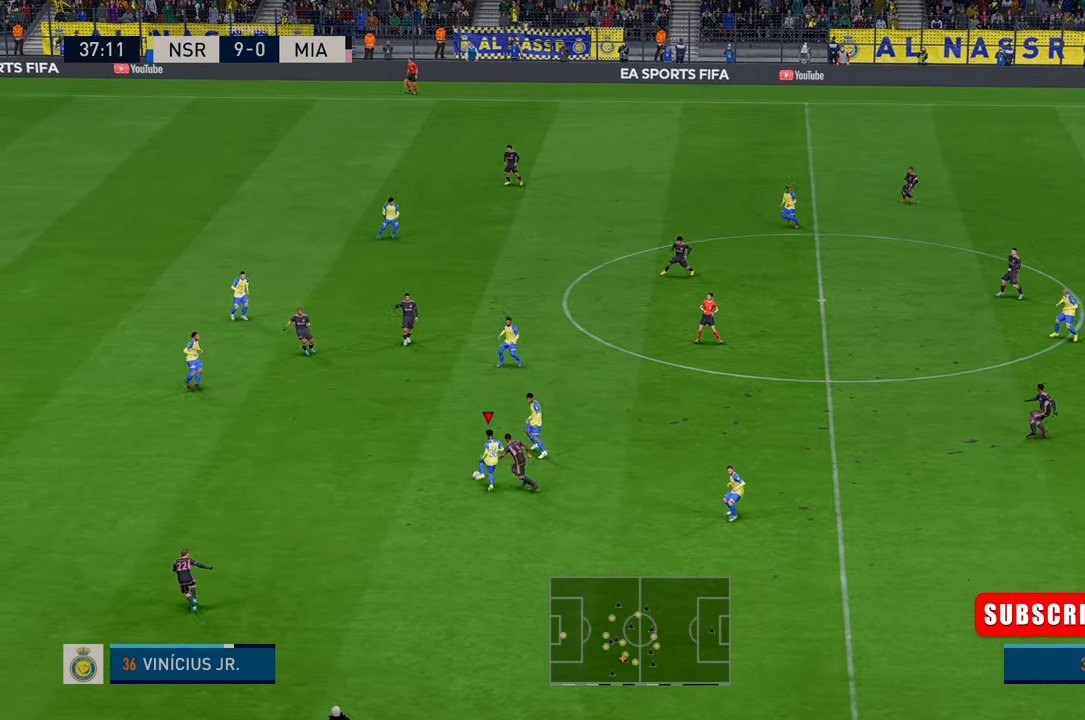
Gameplay with a controller (Xbox layout); each line is a JSON object with the inputs held at the frame after it. "events" lists button and stick changes between this image and that frame as [ms after this image, input, new state], when the widget could be followed in between. Not read: L3 R2 R3 right_stick.
{"buttons": ["L1"], "left_stick": "up-right", "events": [[450, "L1", "down"]]}
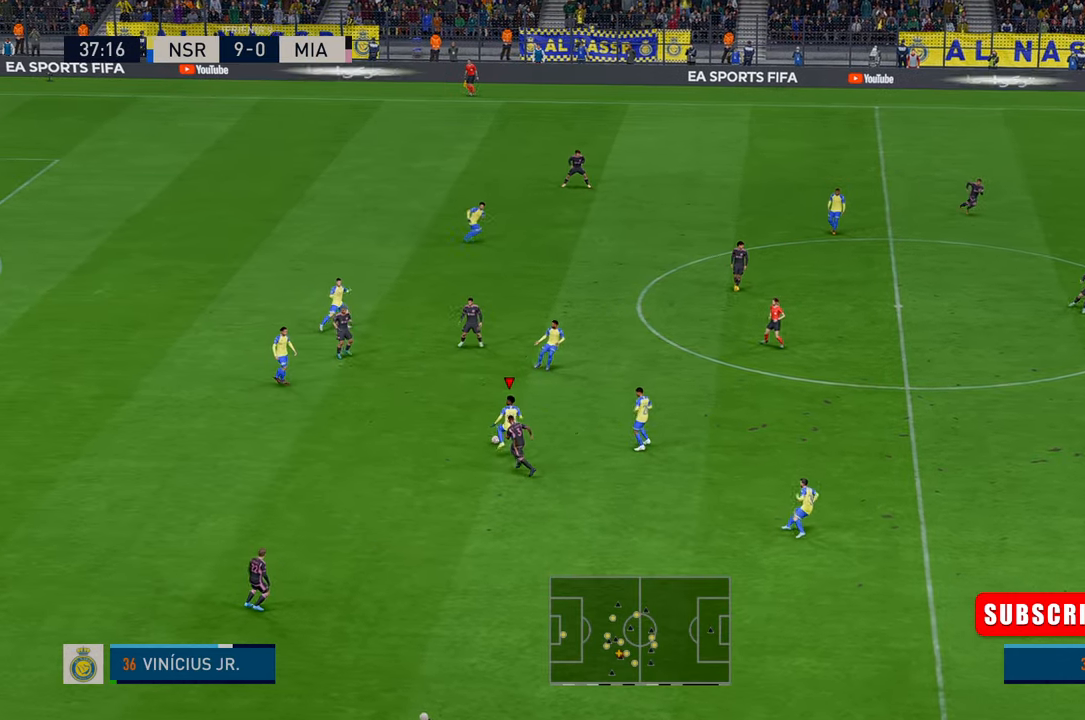
{"buttons": [], "left_stick": "right", "events": [[117, "L1", "up"], [117, "left_stick", "right"]]}
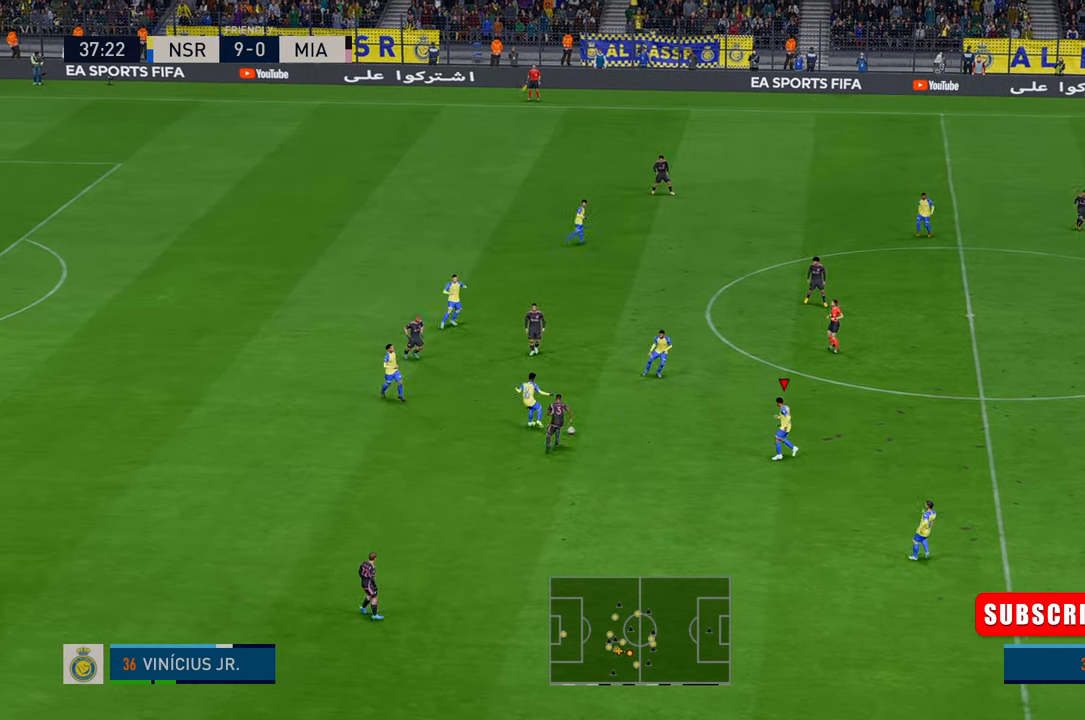
{"buttons": [], "left_stick": "up-right", "events": [[484, "left_stick", "up-right"]]}
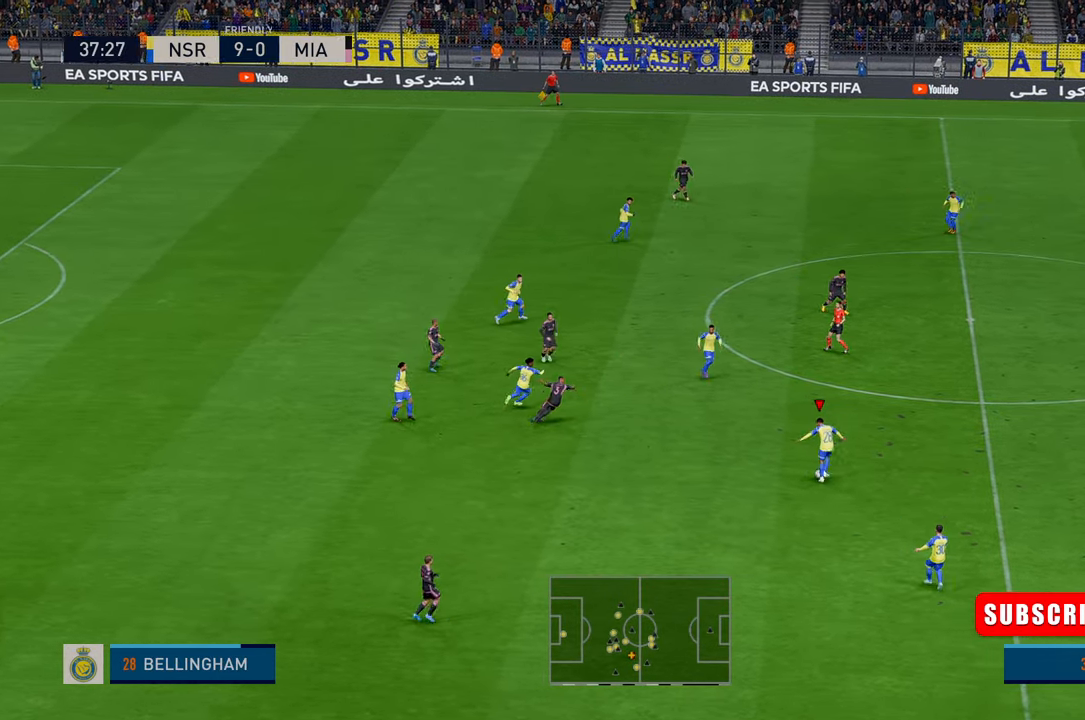
{"buttons": [], "left_stick": "right", "events": [[484, "left_stick", "right"]]}
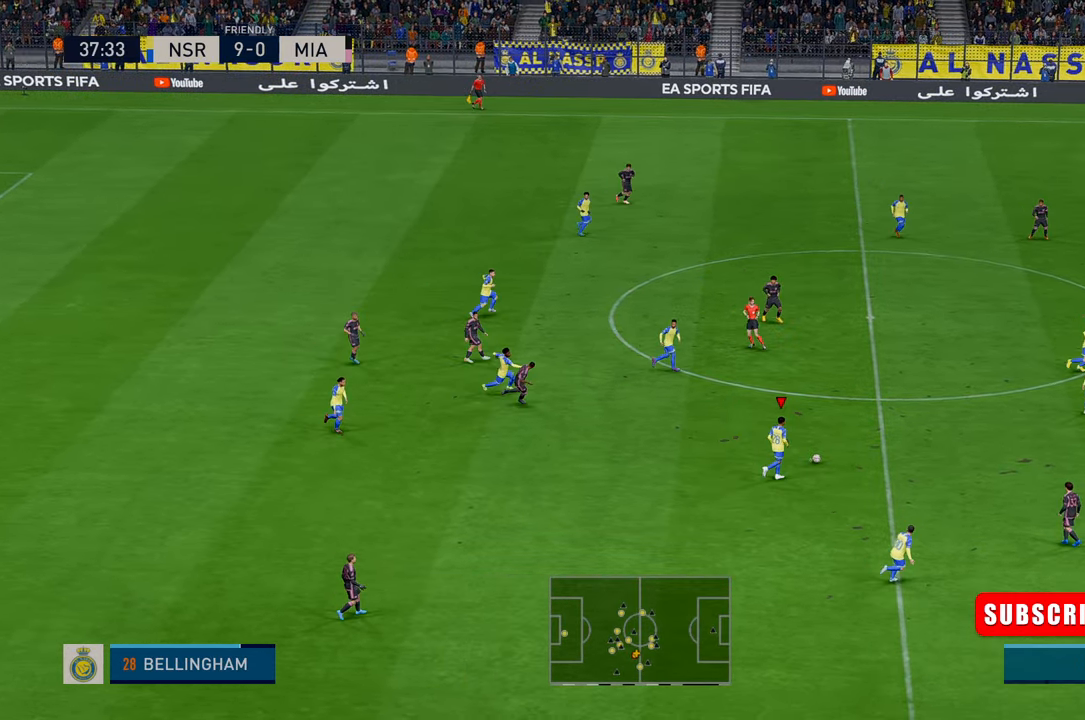
{"buttons": [], "left_stick": "right", "events": []}
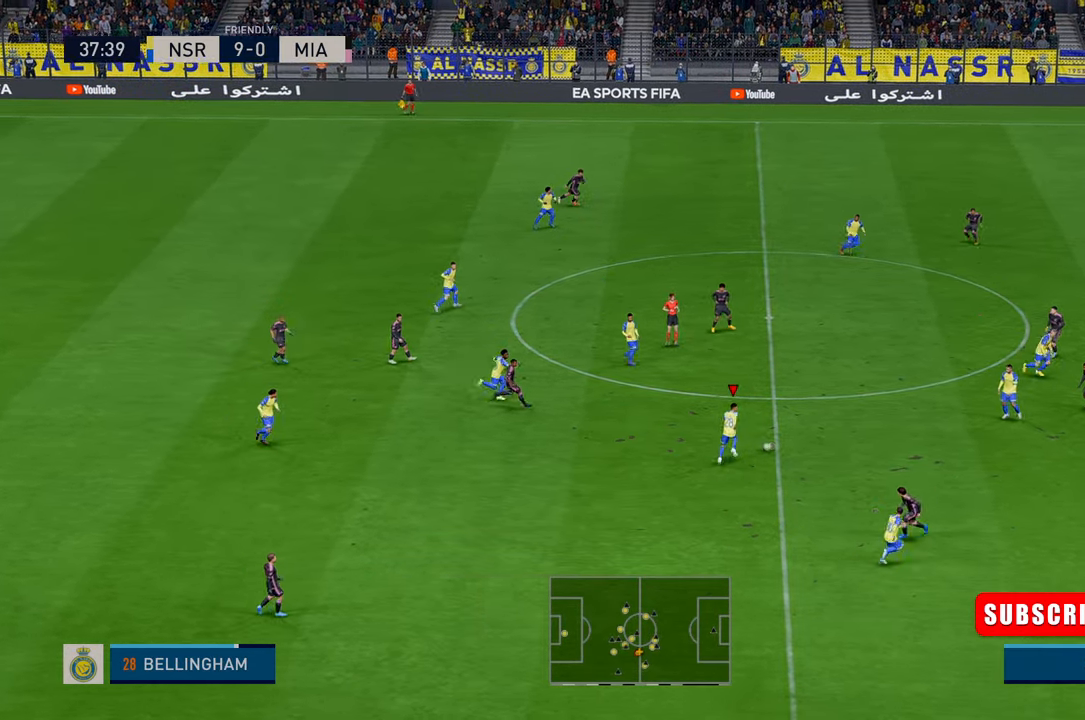
{"buttons": [], "left_stick": "right", "events": []}
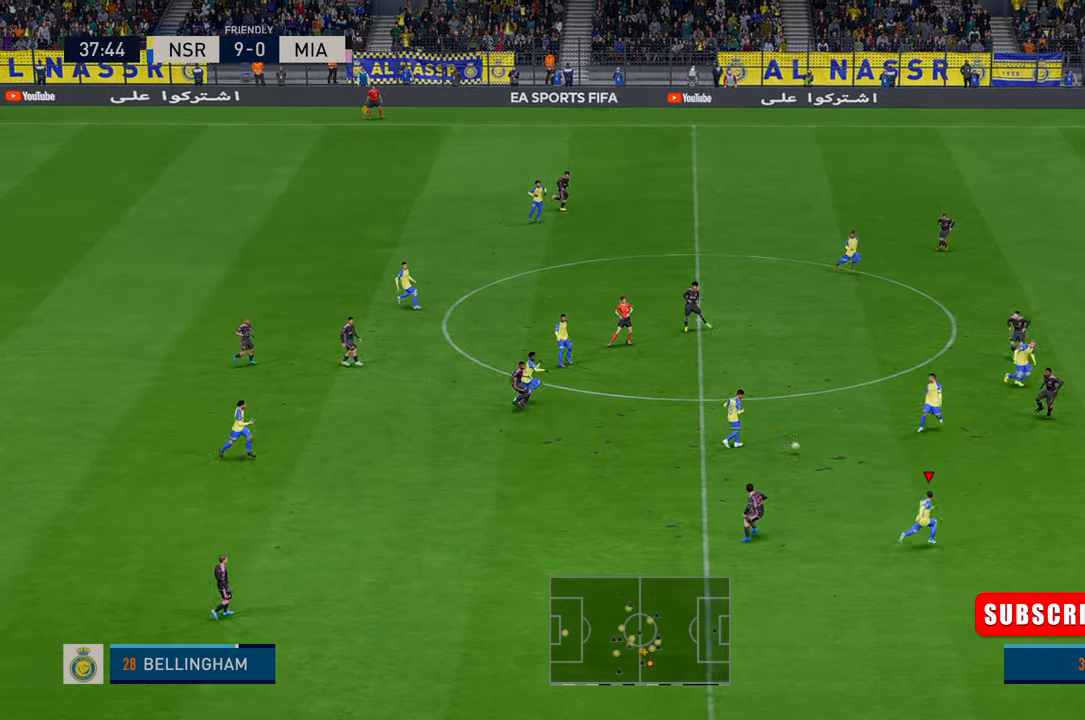
{"buttons": [], "left_stick": "right", "events": []}
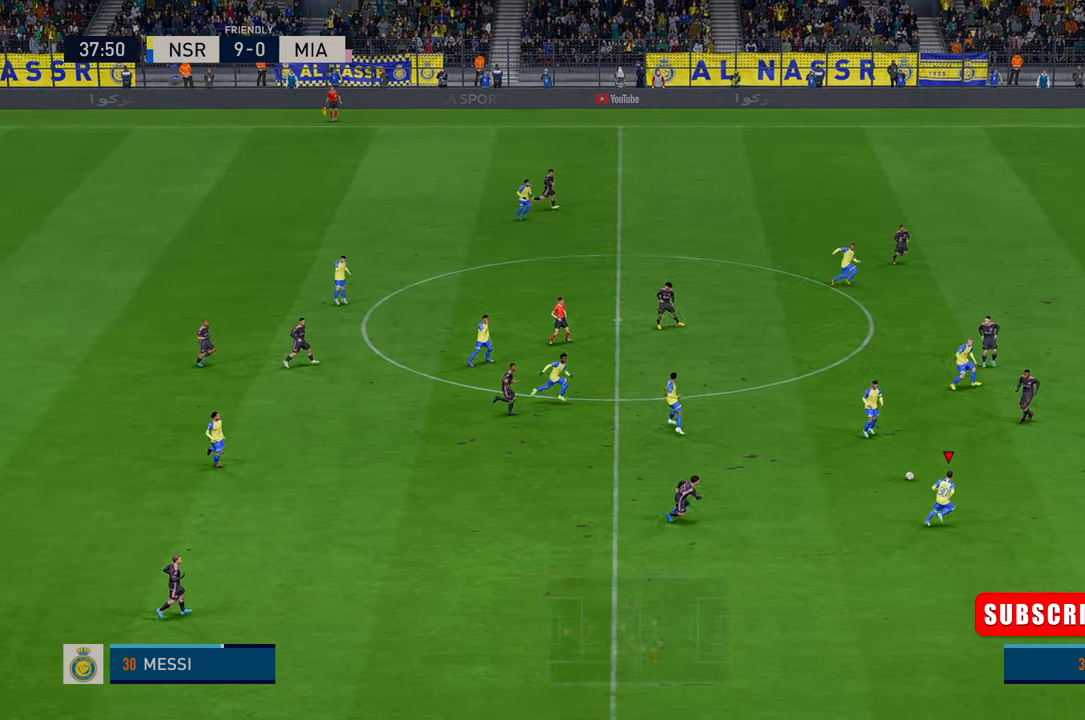
{"buttons": [], "left_stick": "right", "events": []}
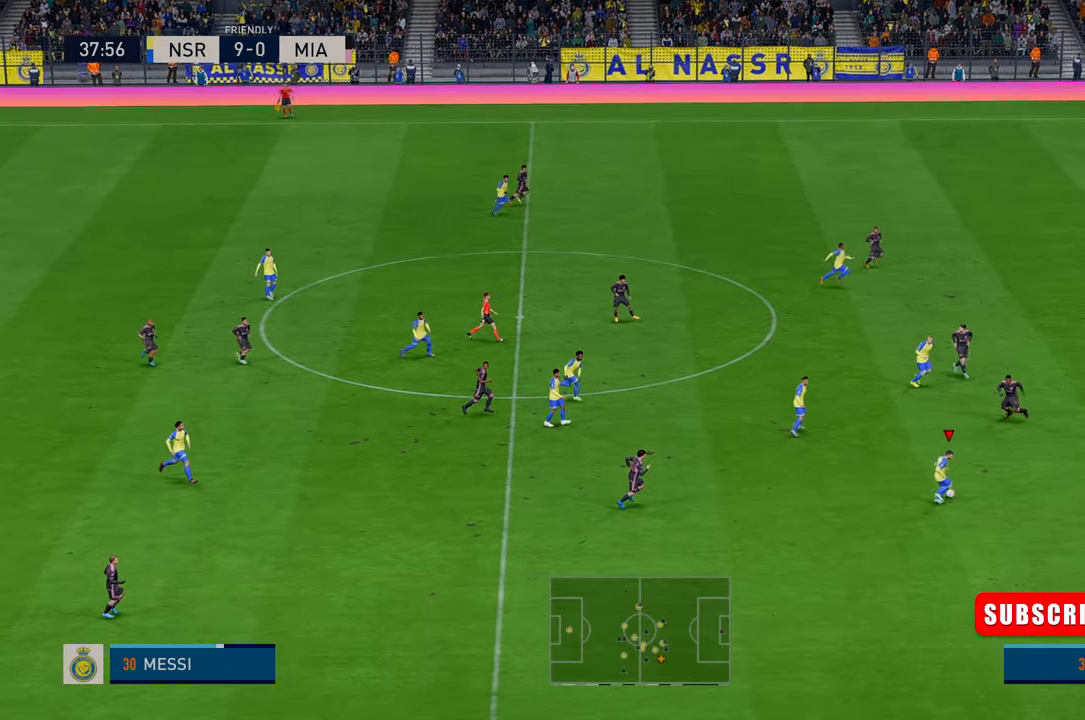
{"buttons": [], "left_stick": "right", "events": []}
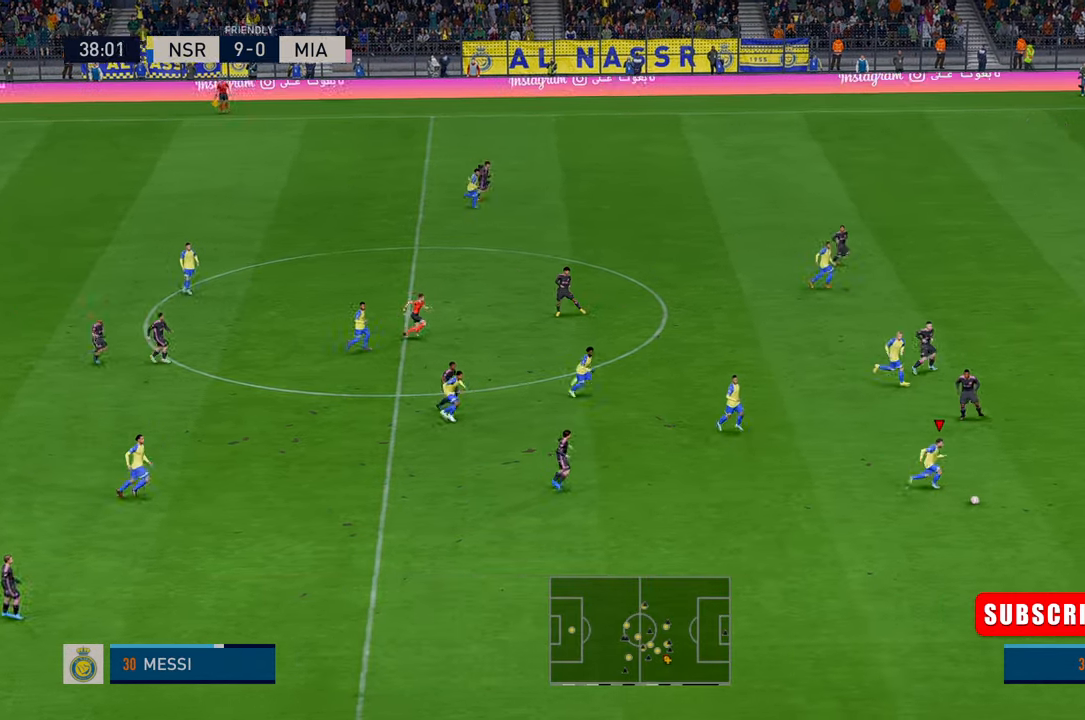
{"buttons": [], "left_stick": "right", "events": []}
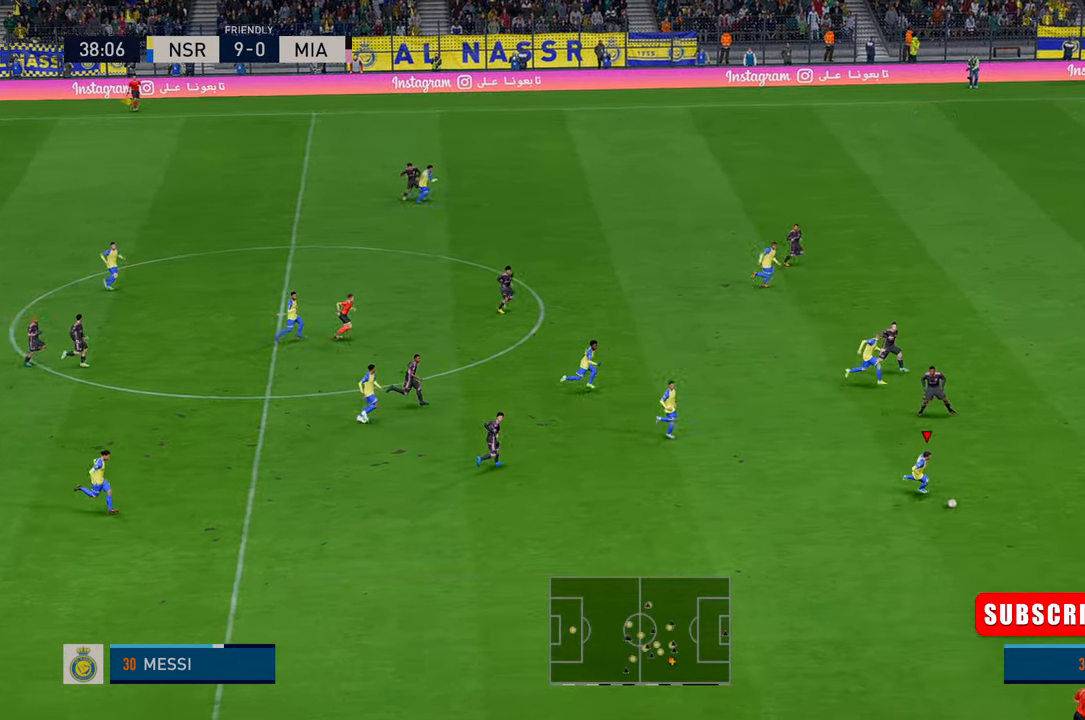
{"buttons": [], "left_stick": "right", "events": []}
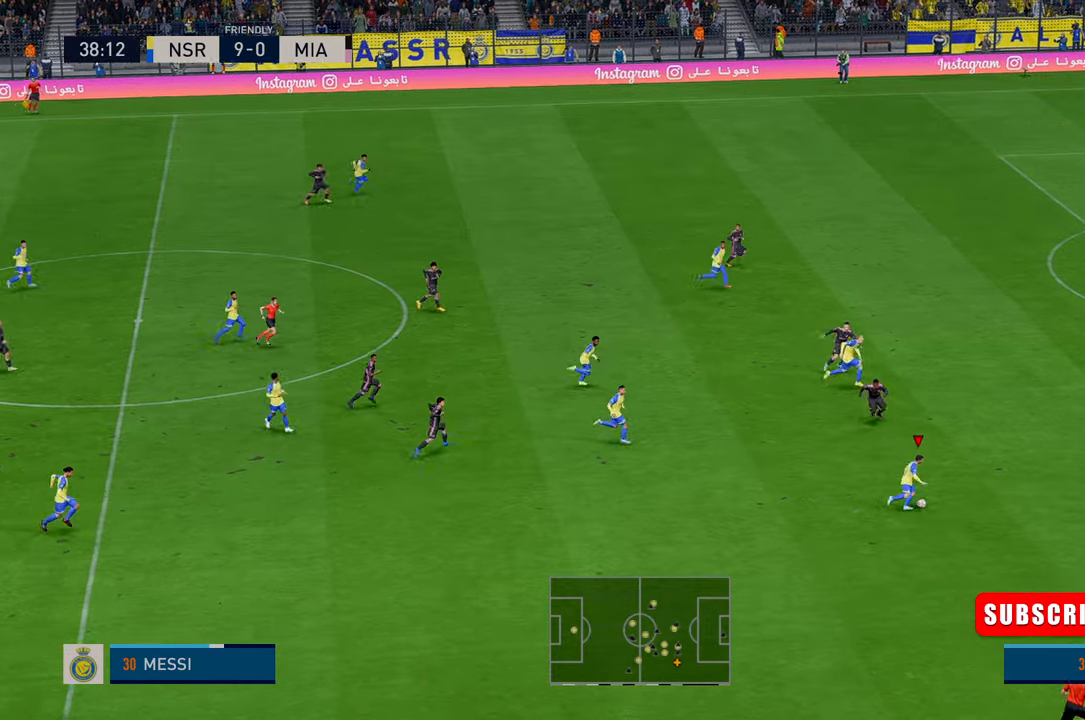
{"buttons": [], "left_stick": "right", "events": []}
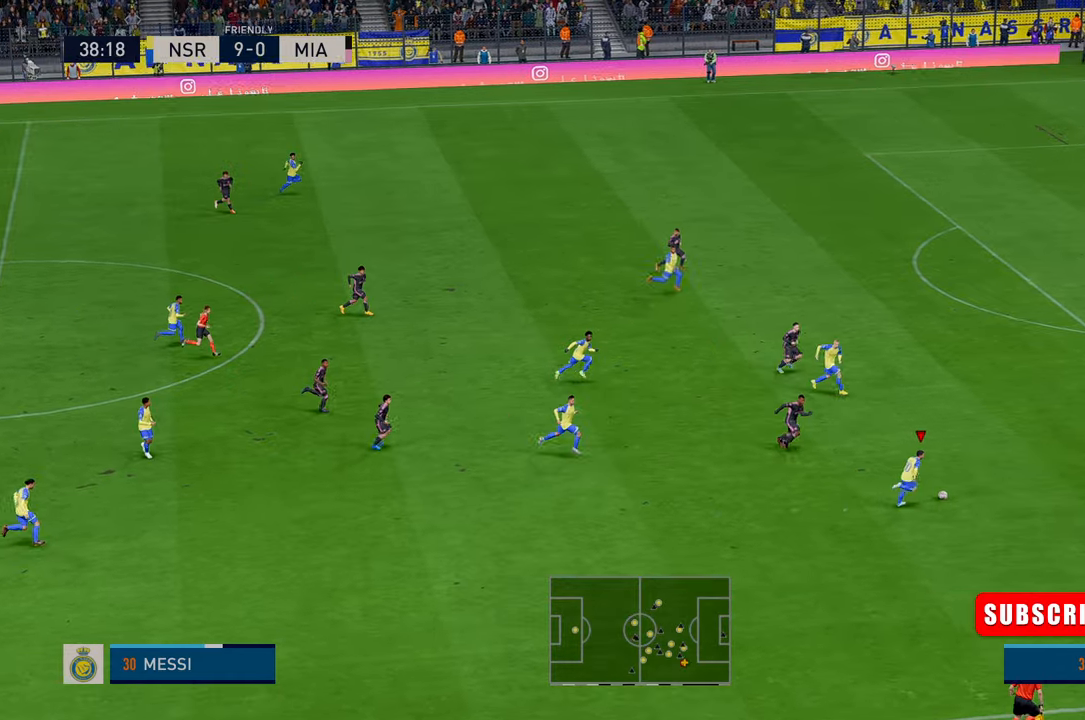
{"buttons": [], "left_stick": "up-right", "events": [[167, "left_stick", "up-right"]]}
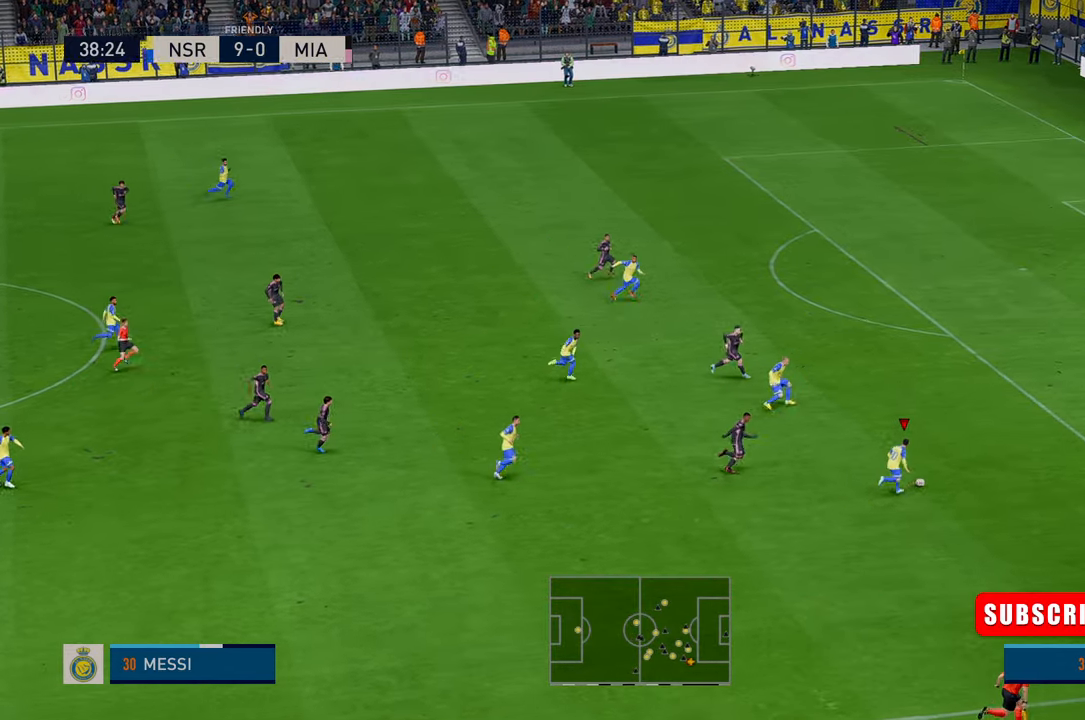
{"buttons": [], "left_stick": "up-right", "events": []}
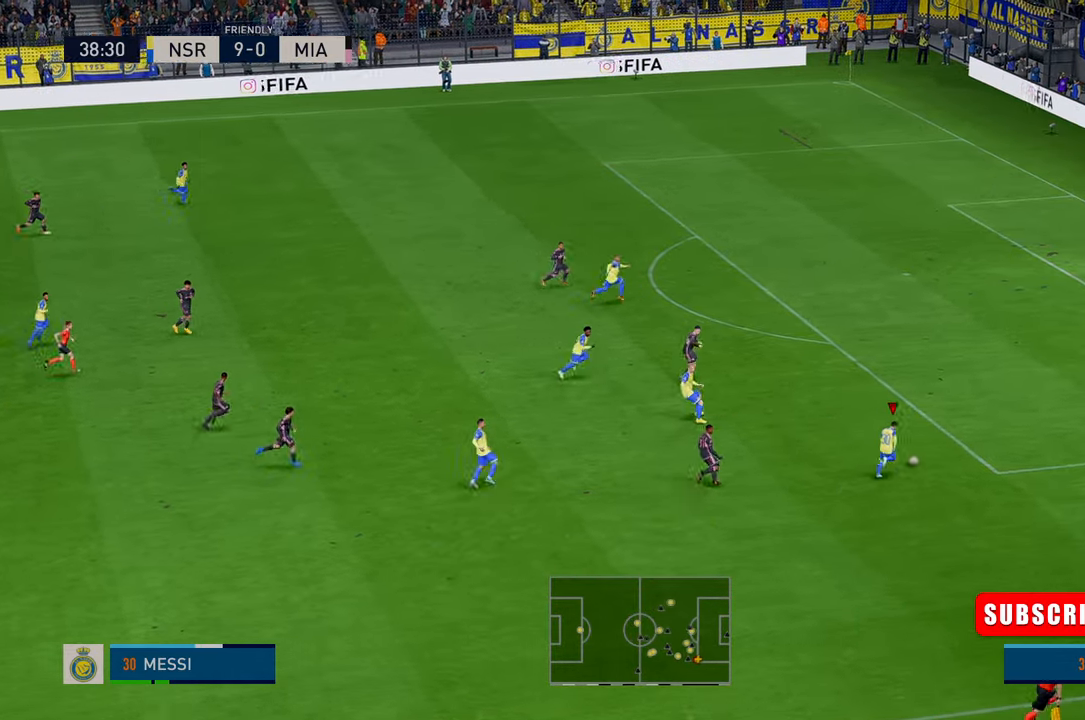
{"buttons": [], "left_stick": "up-right", "events": [[367, "left_stick", "up"], [500, "left_stick", "up-right"]]}
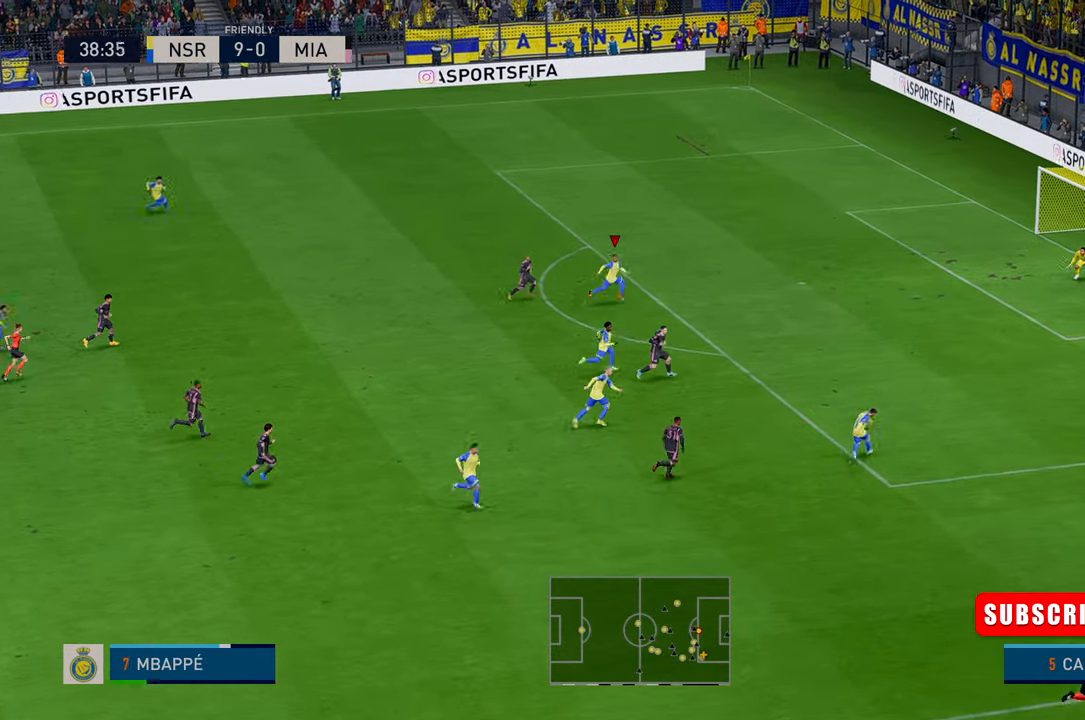
{"buttons": [], "left_stick": "right", "events": [[450, "left_stick", "right"]]}
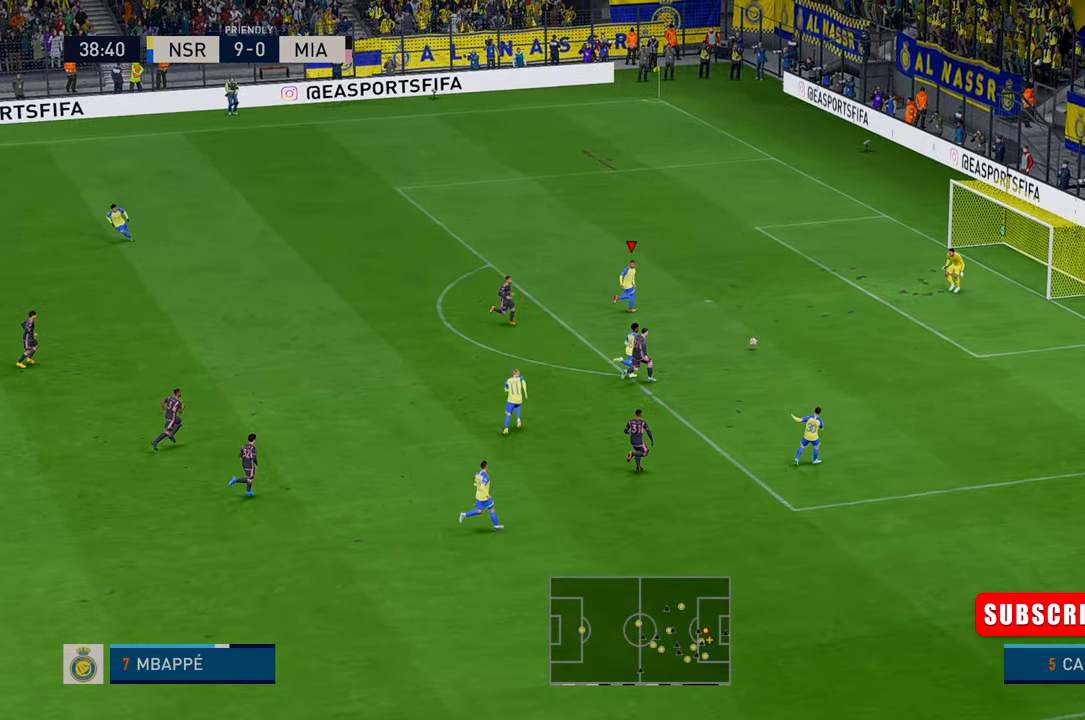
{"buttons": [], "left_stick": "up-right", "events": [[450, "left_stick", "up-right"]]}
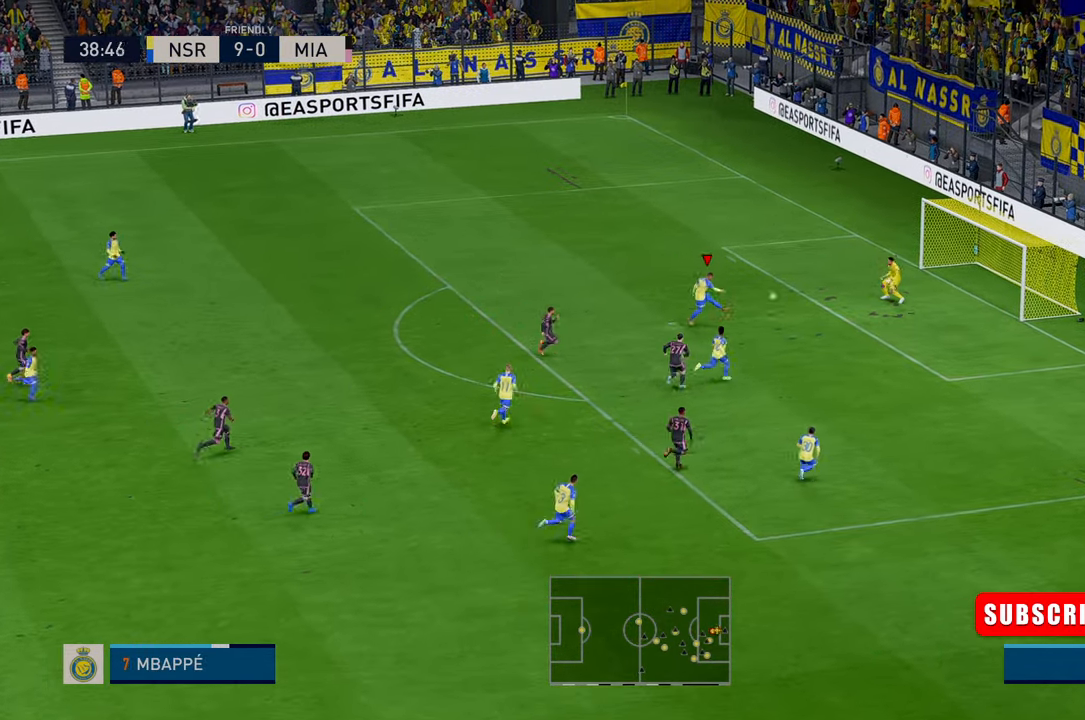
{"buttons": [], "left_stick": "up-right", "events": []}
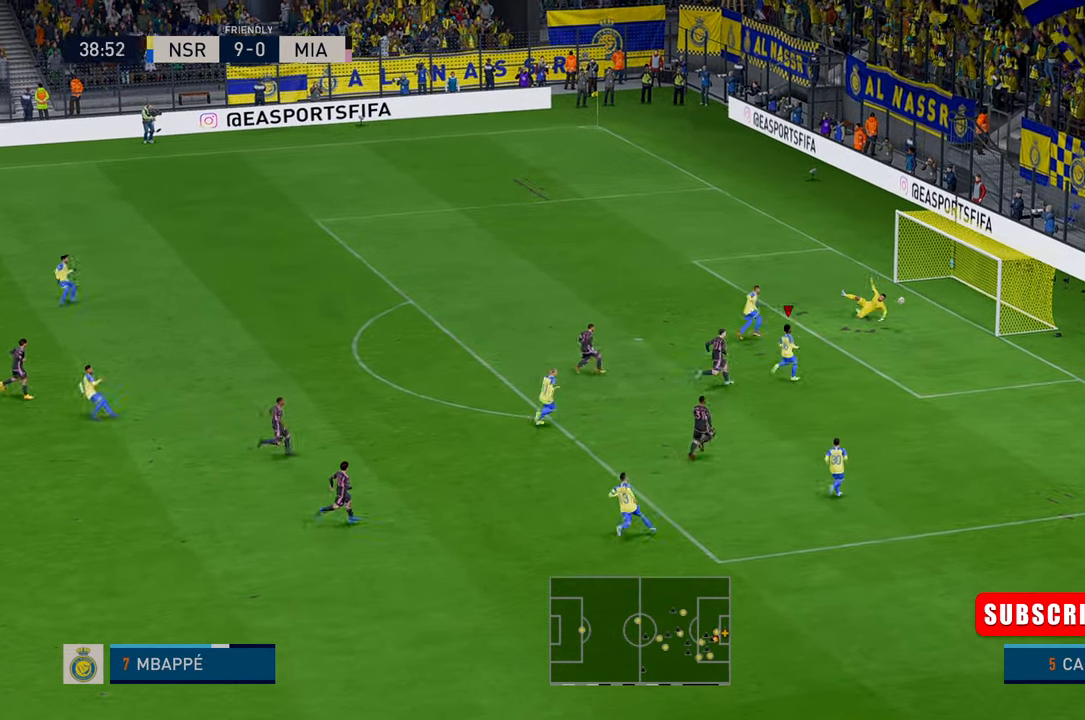
{"buttons": [], "left_stick": "right", "events": [[284, "left_stick", "right"]]}
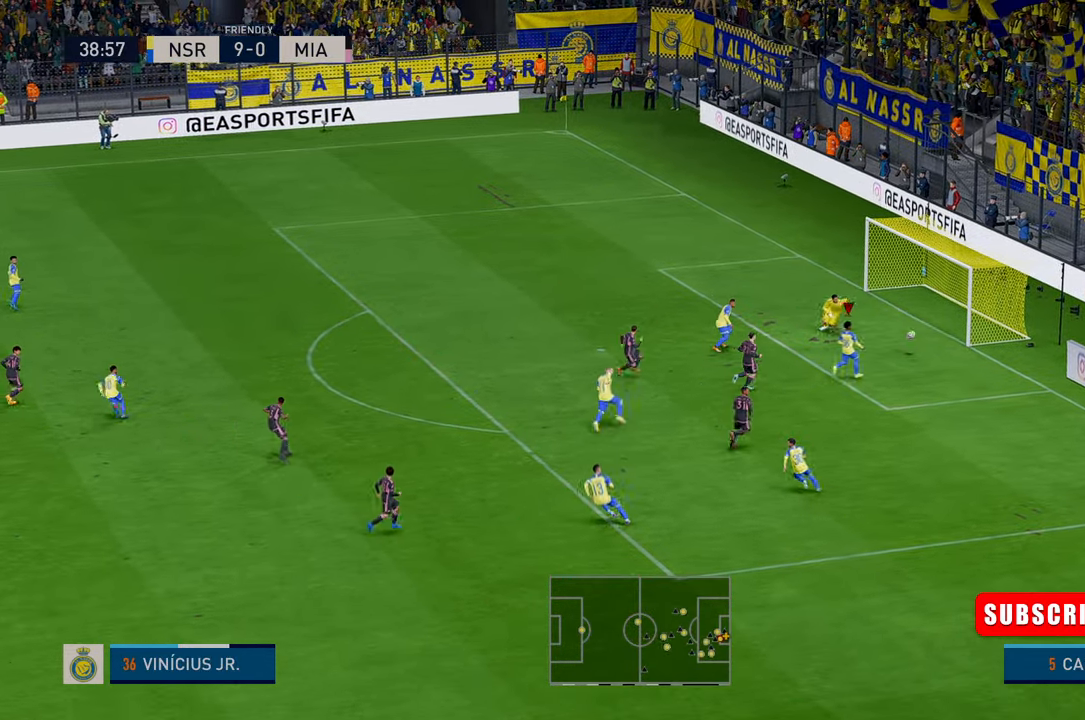
{"buttons": [], "left_stick": "up", "events": [[100, "left_stick", "up-right"], [284, "left_stick", "up"]]}
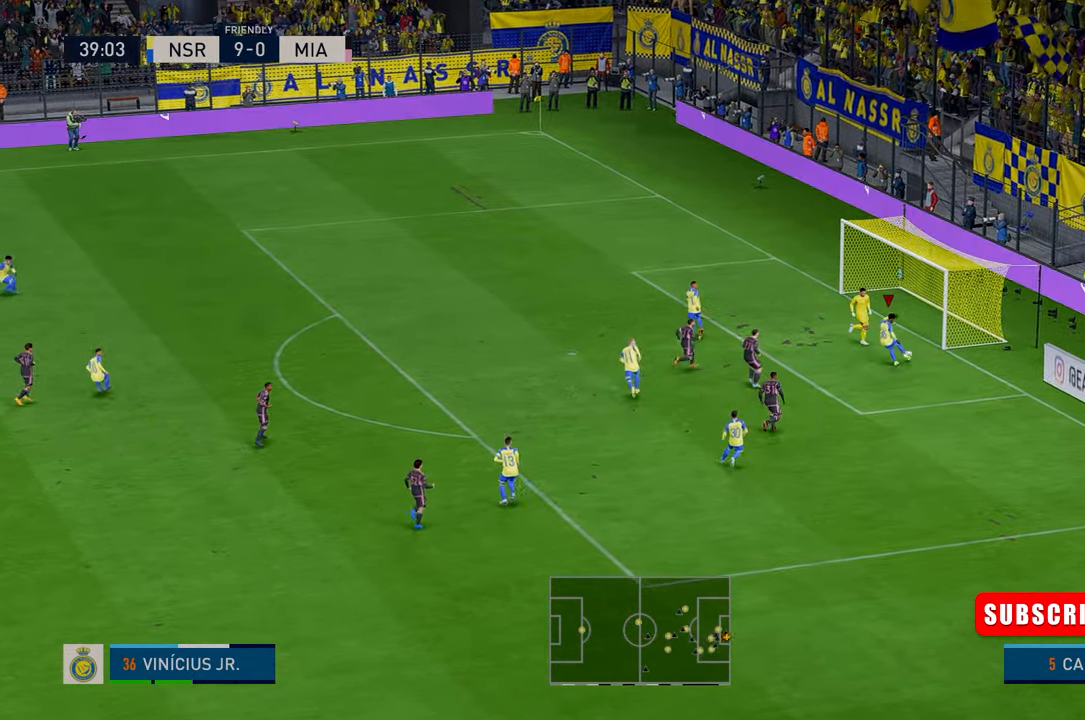
{"buttons": [], "left_stick": "down-right", "events": [[17, "left_stick", "up-right"], [150, "left_stick", "right"], [267, "left_stick", "down-right"]]}
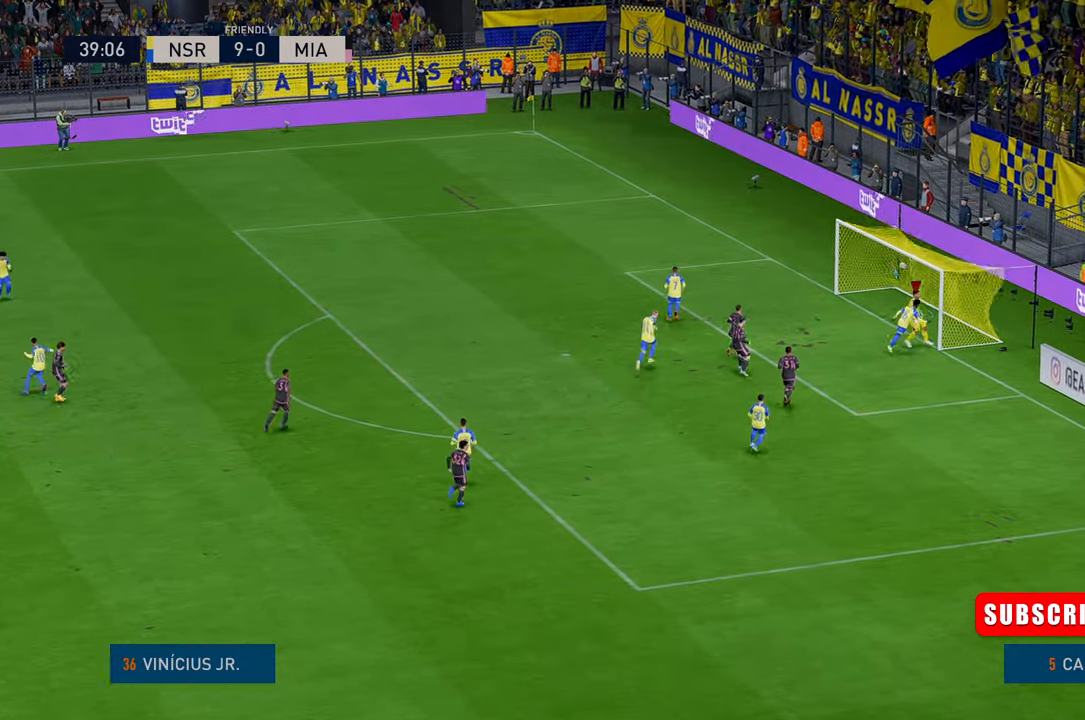
{"buttons": [], "left_stick": "down-right", "events": []}
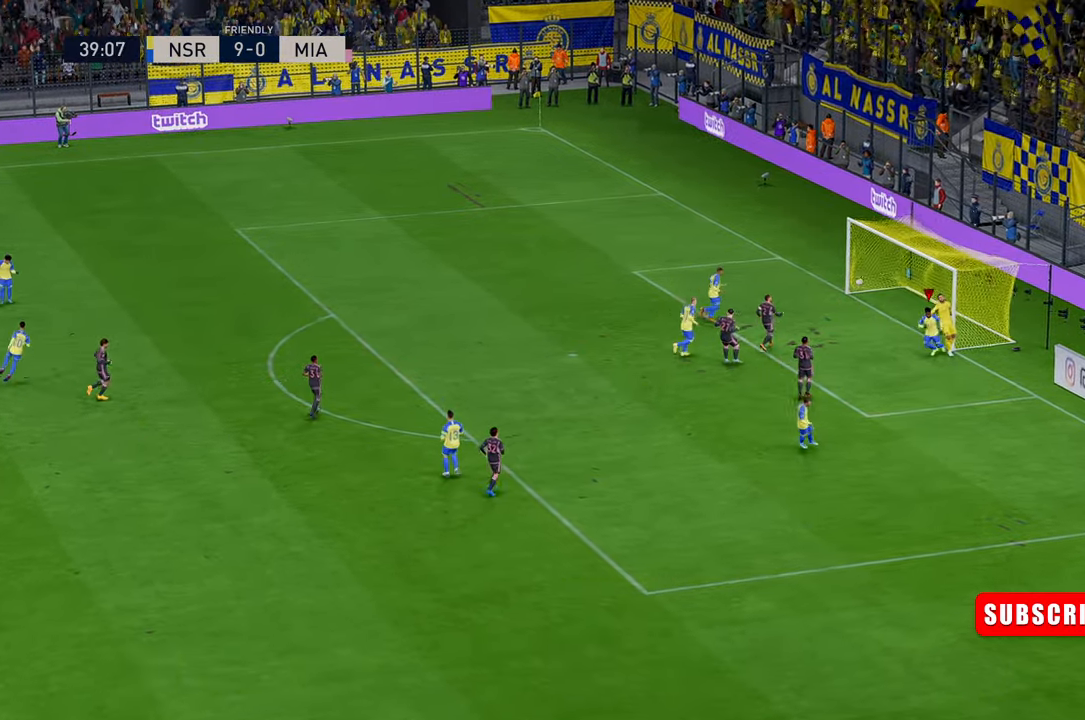
{"buttons": [], "left_stick": "center", "events": [[100, "left_stick", "down"], [217, "left_stick", "center"]]}
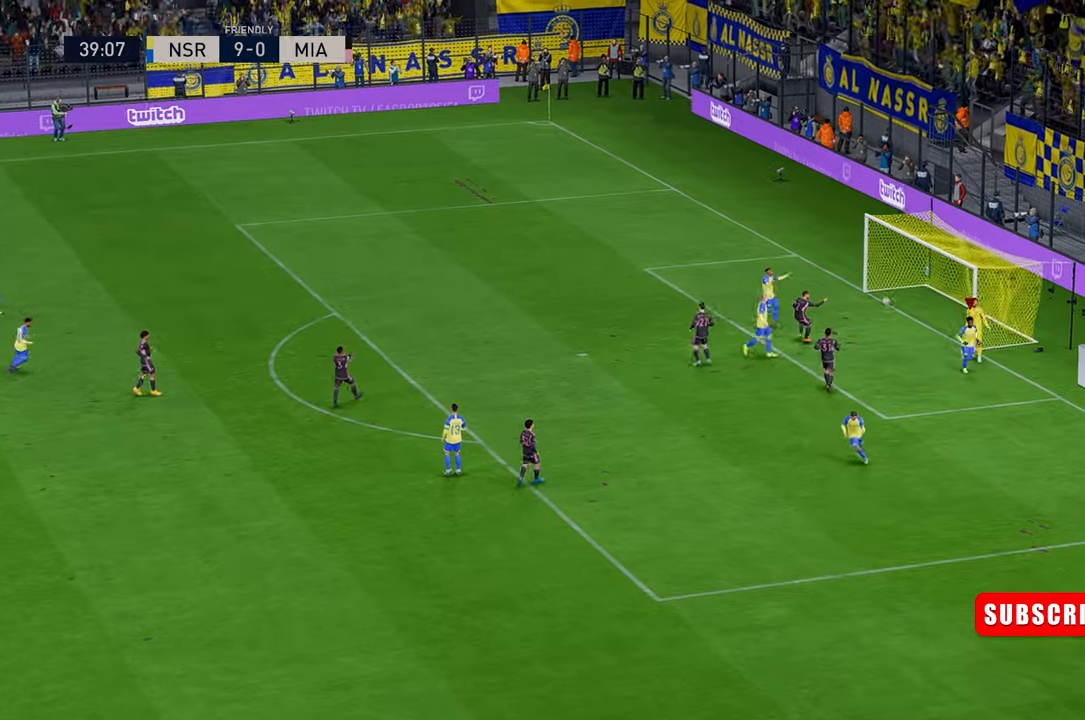
{"buttons": [], "left_stick": "center", "events": []}
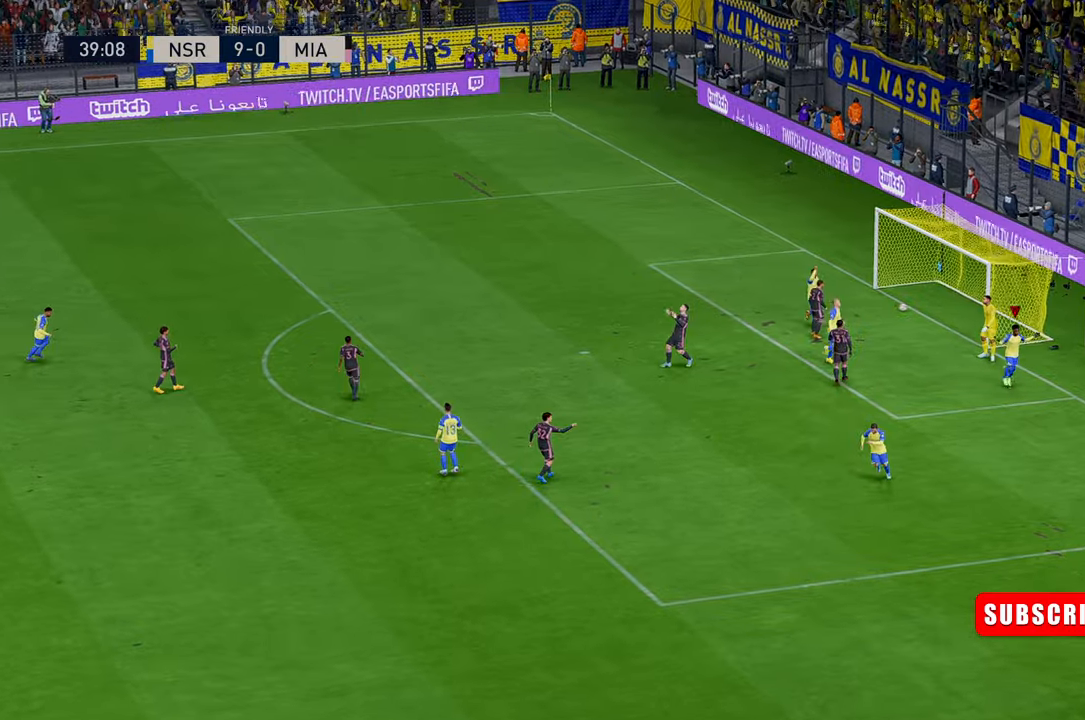
{"buttons": [], "left_stick": "center", "events": []}
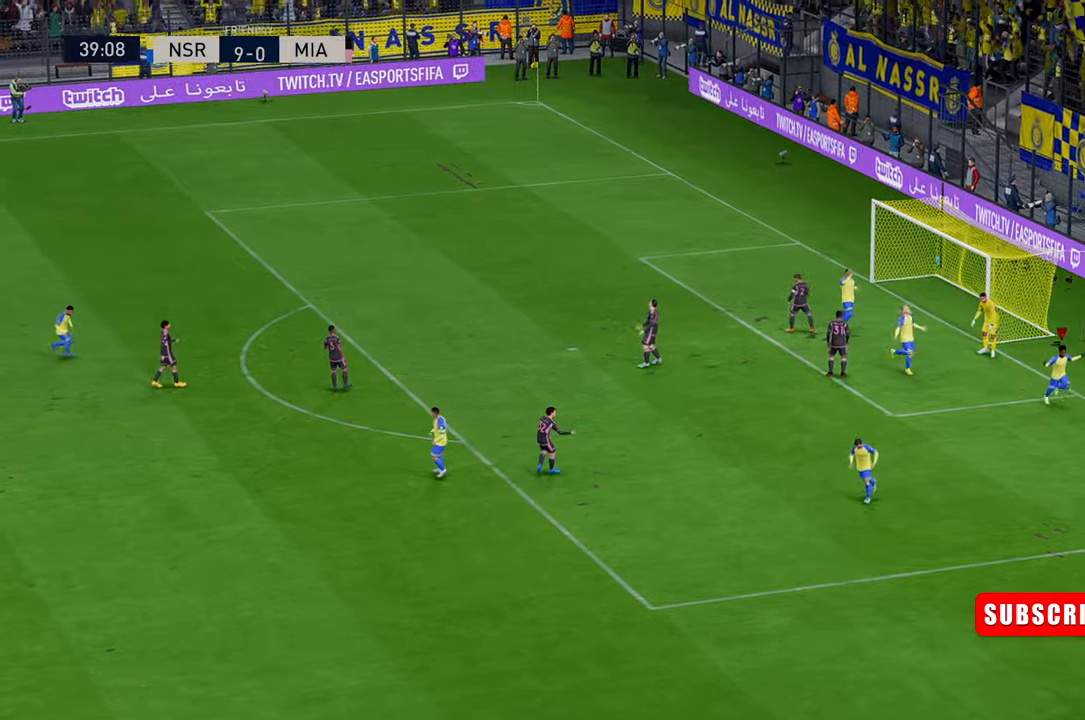
{"buttons": [], "left_stick": "center", "events": []}
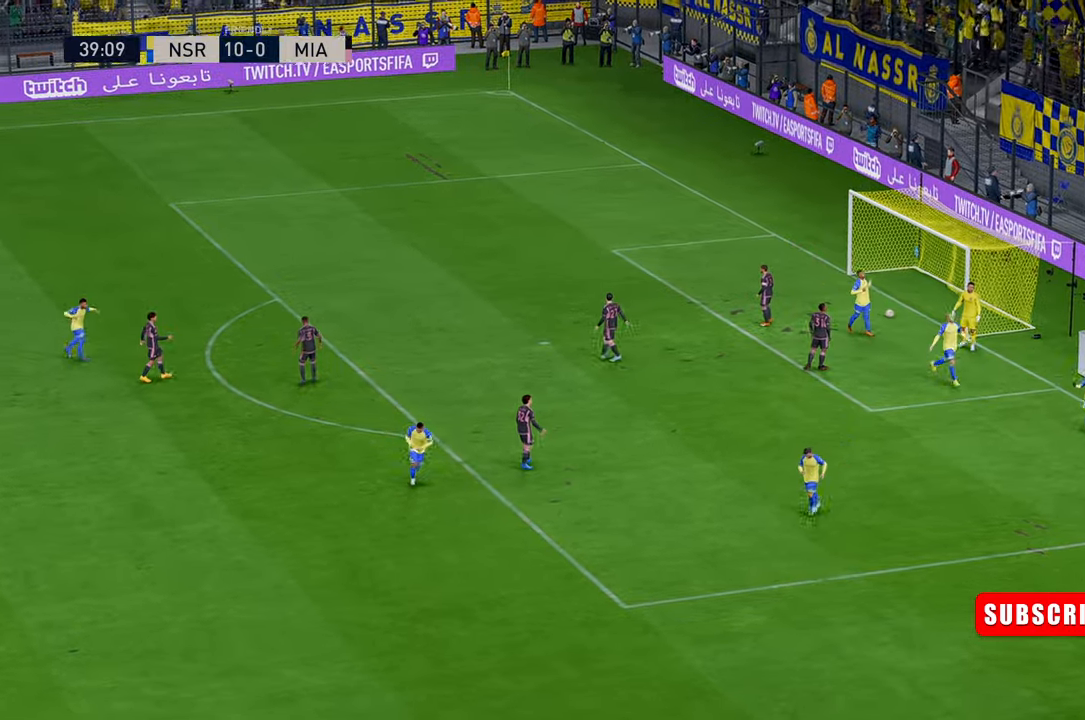
{"buttons": [], "left_stick": "center", "events": []}